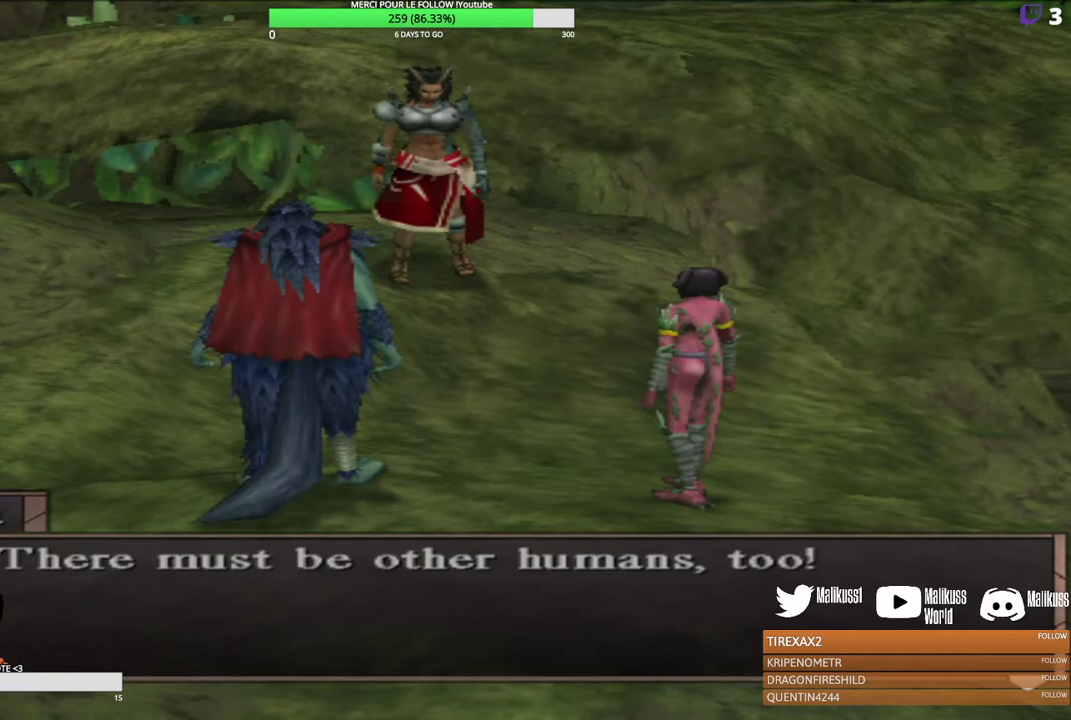
Gameplay with a controller (Xbox layout); each line is a JSON object with the inputs held at the frame after it (dt_ms = milliseconds from this image to that frame). "events" lists button and stick changes between this image and that frame as [ms after this image, input, new state], when the widget could be followed in between. Not read: R3 right_stick.
{"dt_ms": 300, "buttons": ["B"], "left_stick": "center", "events": [[233, "B", "down"]]}
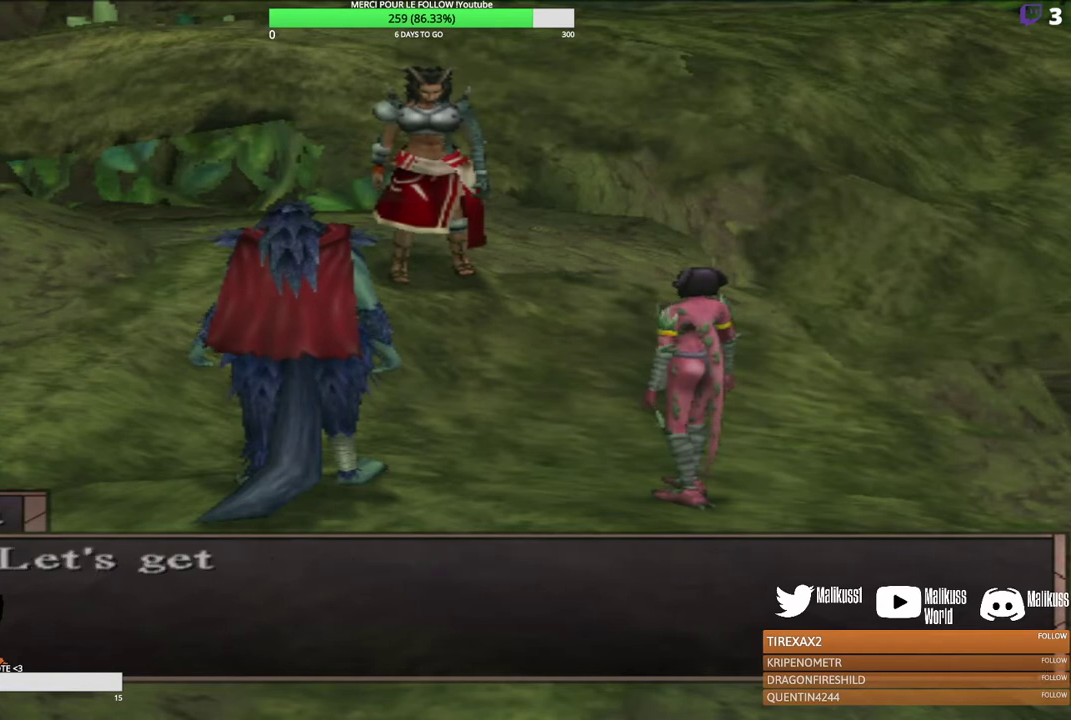
{"dt_ms": 700, "buttons": [], "left_stick": "center", "events": [[100, "B", "up"]]}
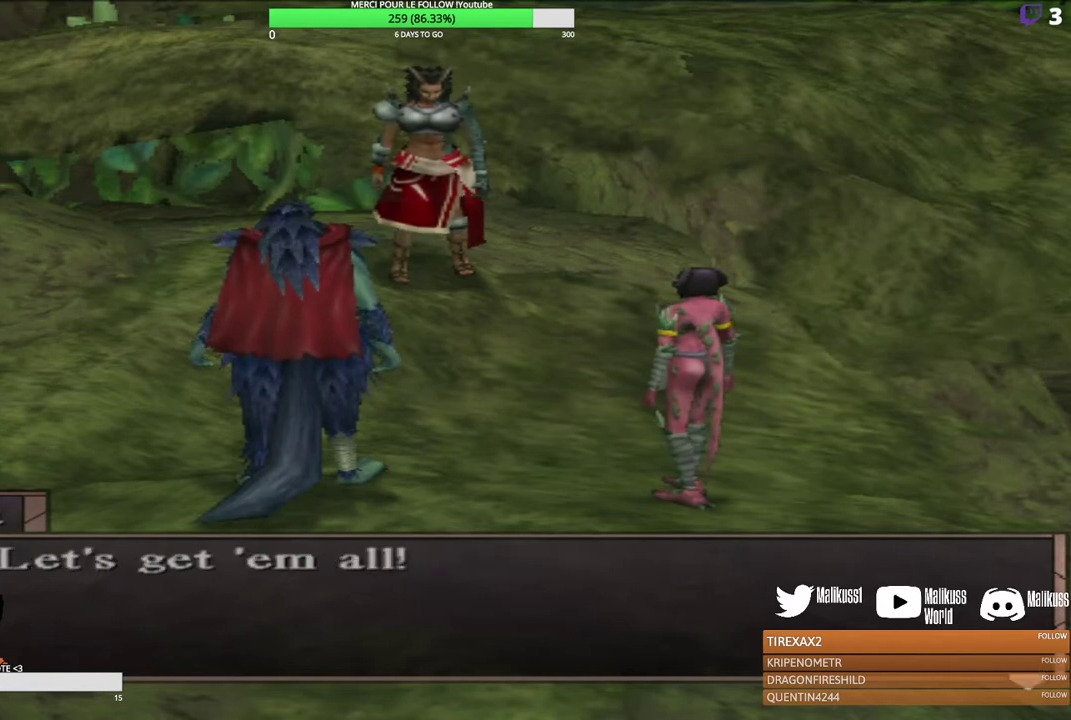
{"dt_ms": 700, "buttons": [], "left_stick": "center", "events": [[533, "B", "down"], [700, "B", "up"]]}
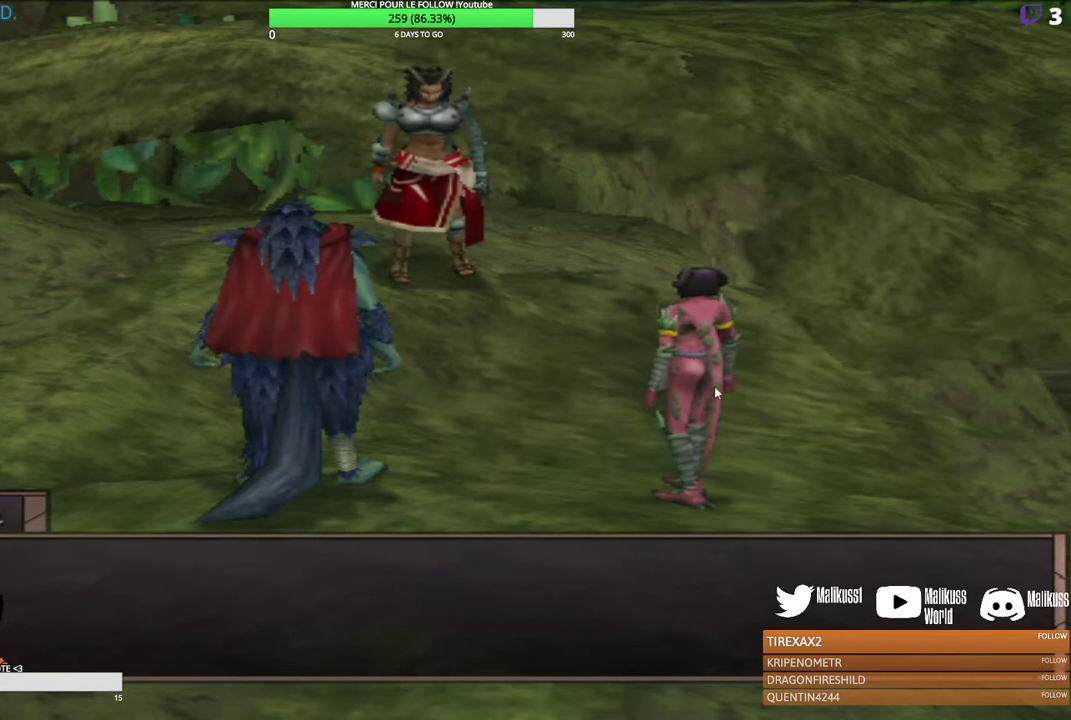
{"dt_ms": 300, "buttons": [], "left_stick": "center", "events": []}
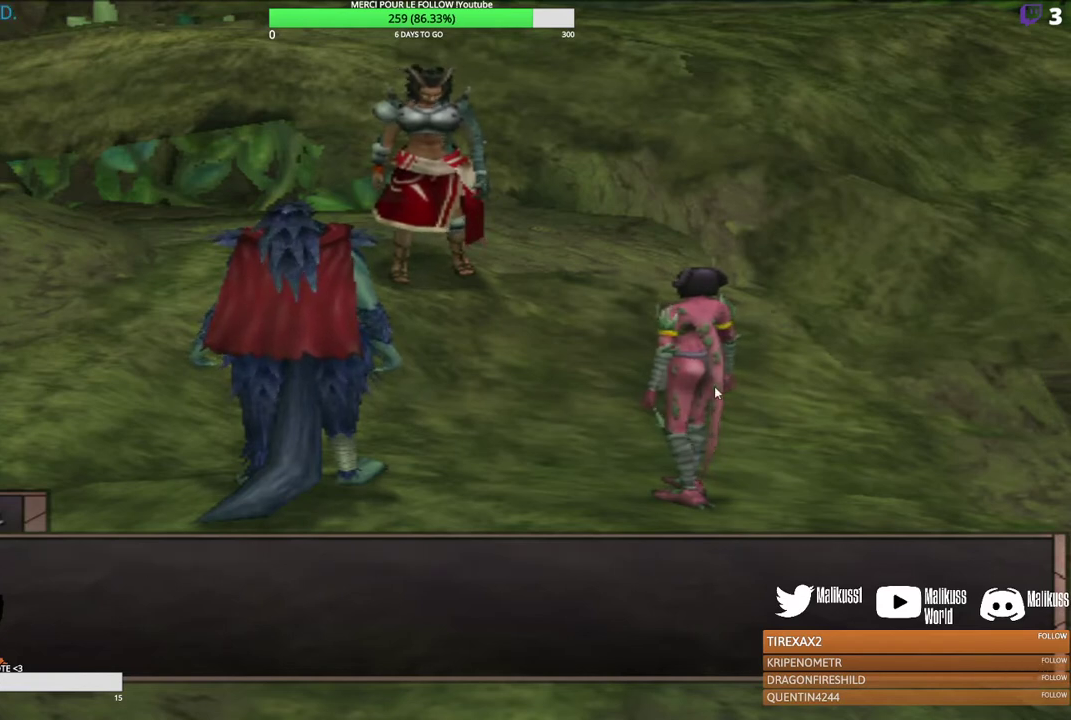
{"dt_ms": 500, "buttons": [], "left_stick": "center", "events": []}
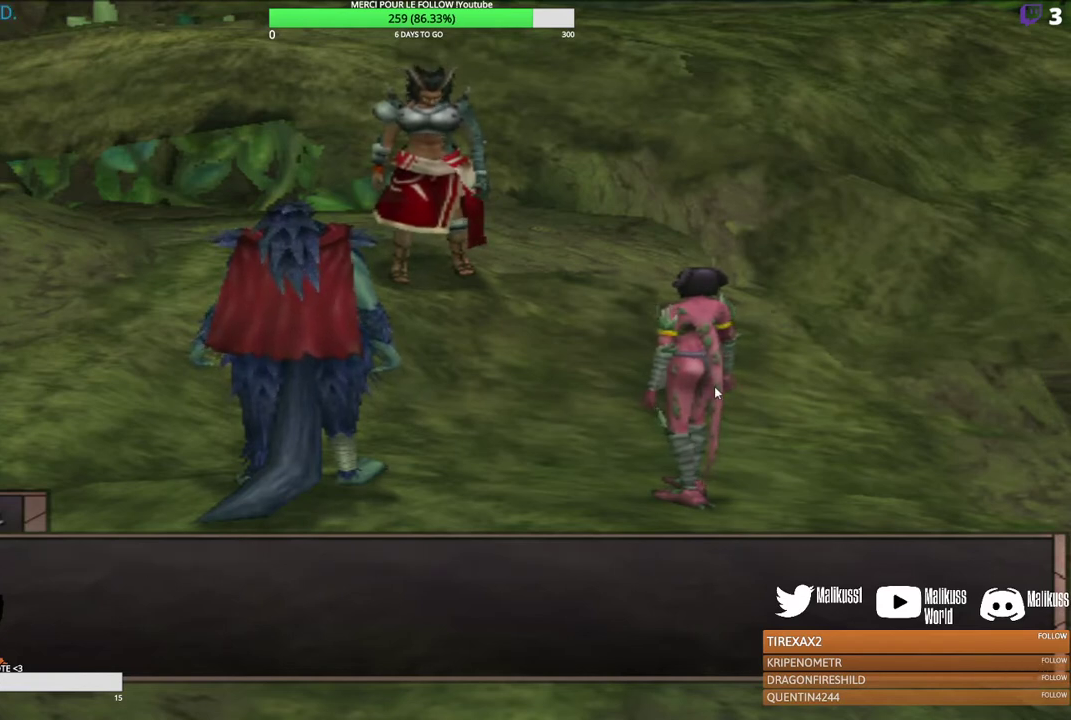
{"dt_ms": 500, "buttons": [], "left_stick": "center", "events": []}
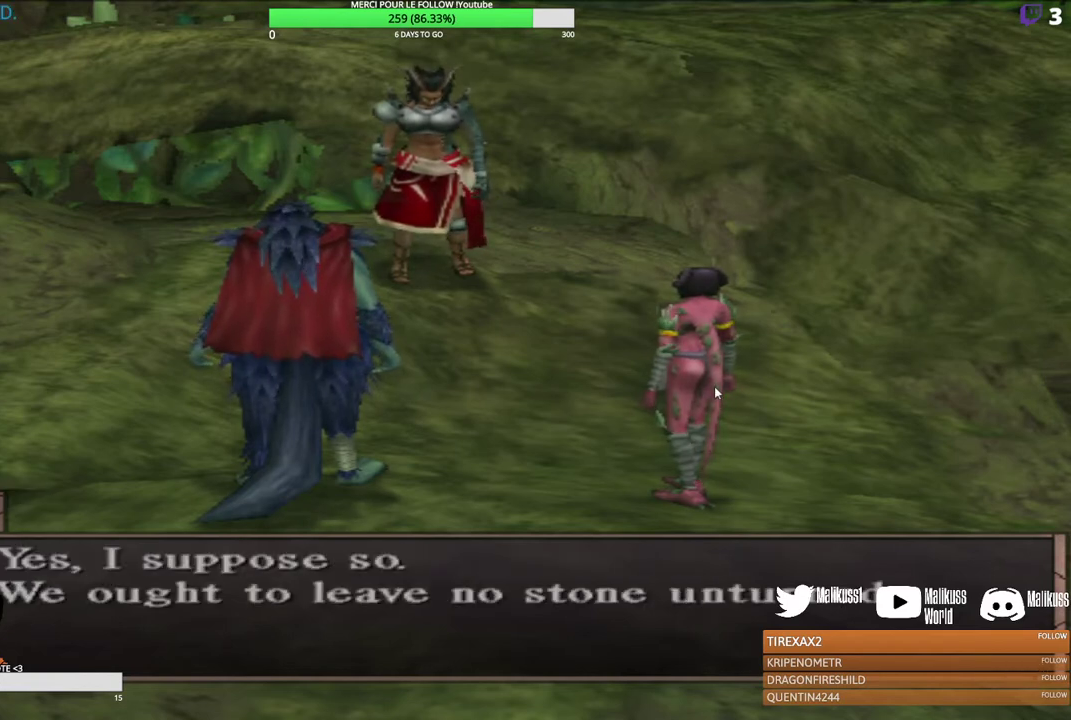
{"dt_ms": 500, "buttons": [], "left_stick": "center", "events": []}
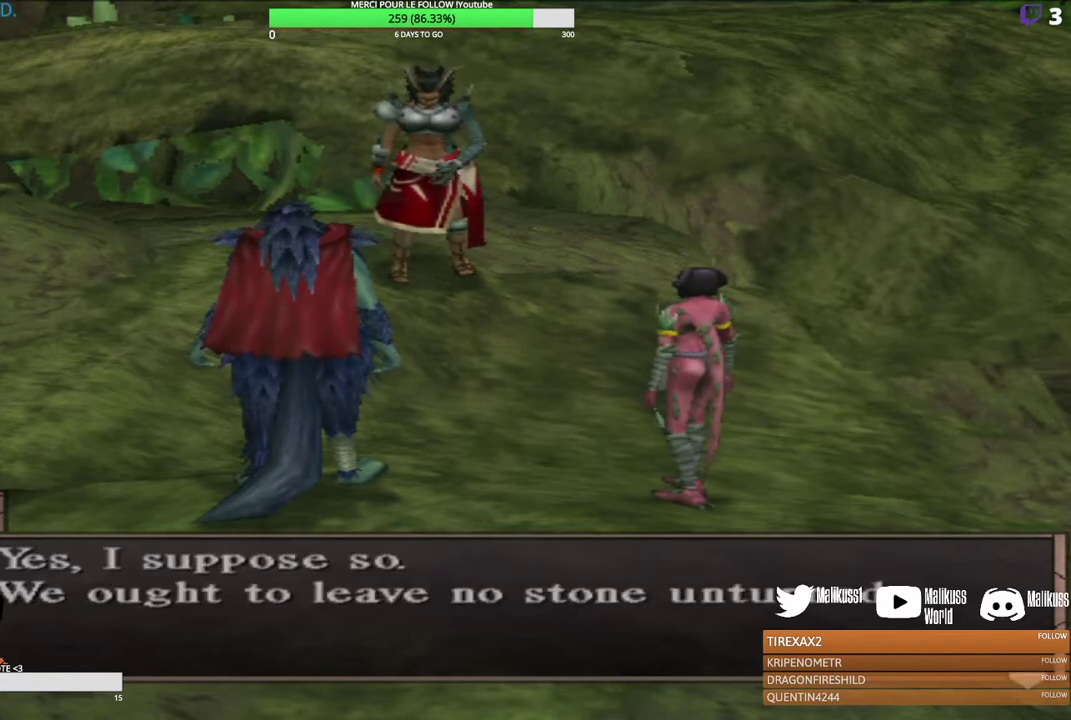
{"dt_ms": 500, "buttons": [], "left_stick": "center", "events": []}
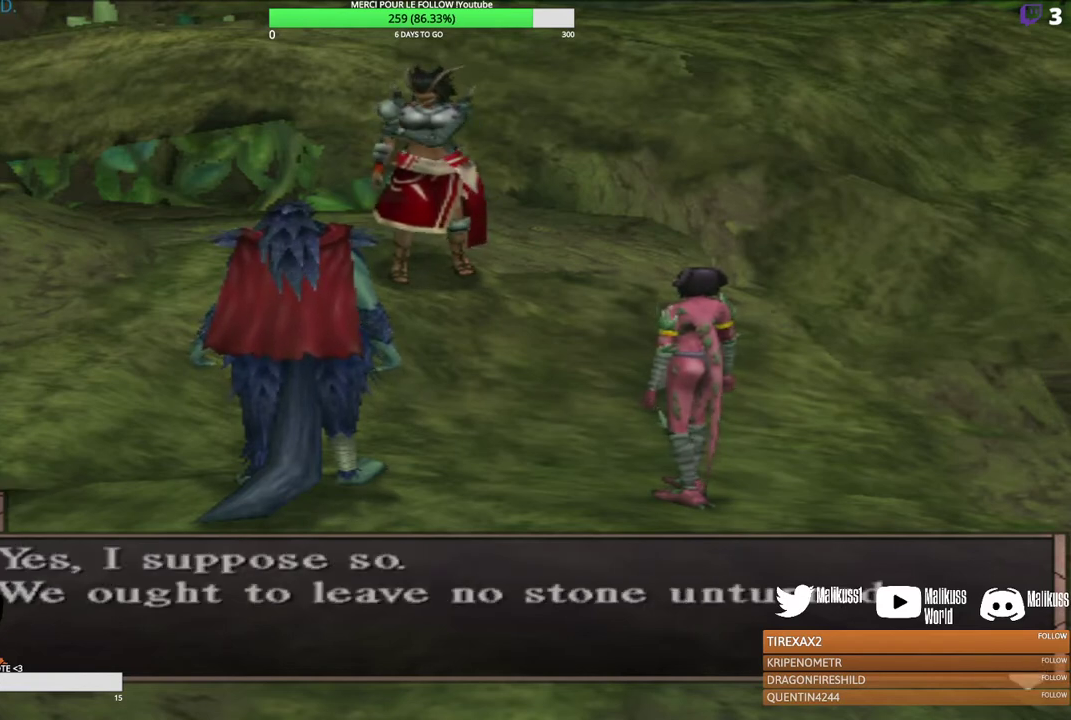
{"dt_ms": 500, "buttons": ["B"], "left_stick": "center", "events": [[467, "B", "down"]]}
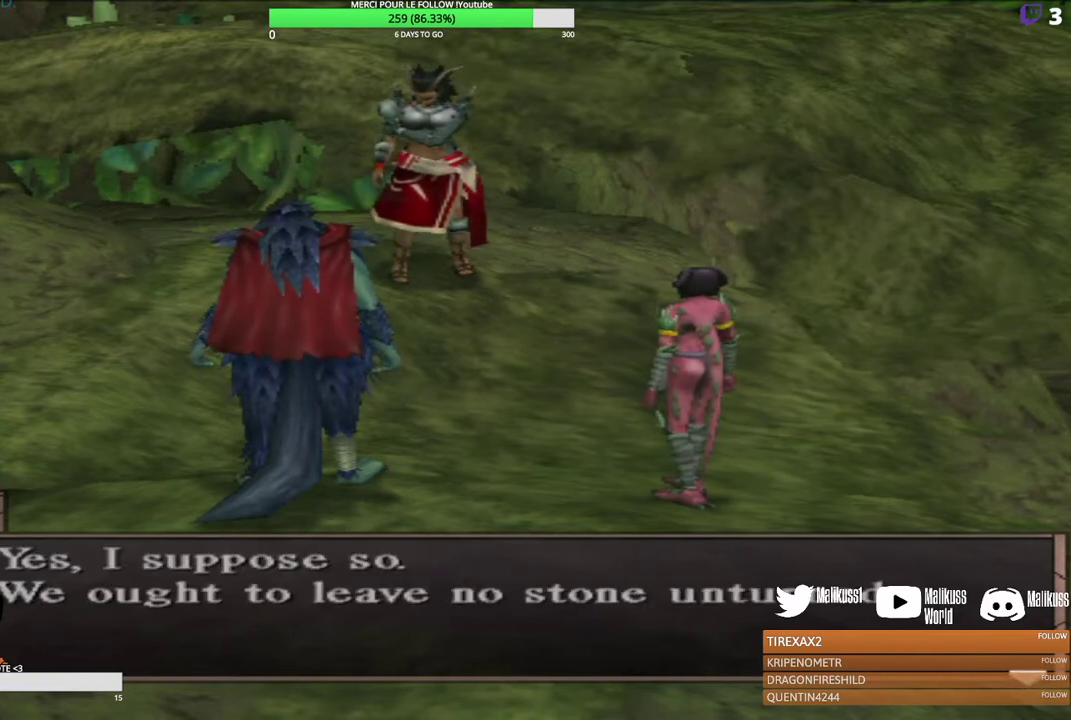
{"dt_ms": 500, "buttons": [], "left_stick": "center", "events": [[67, "B", "up"]]}
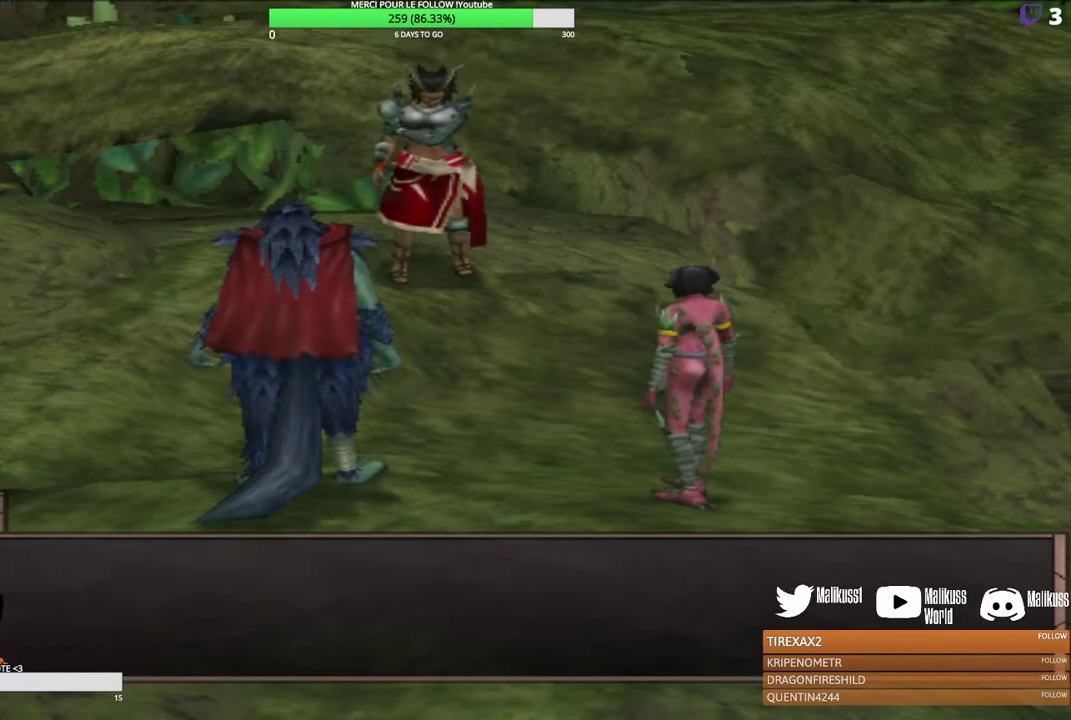
{"dt_ms": 500, "buttons": [], "left_stick": "center", "events": []}
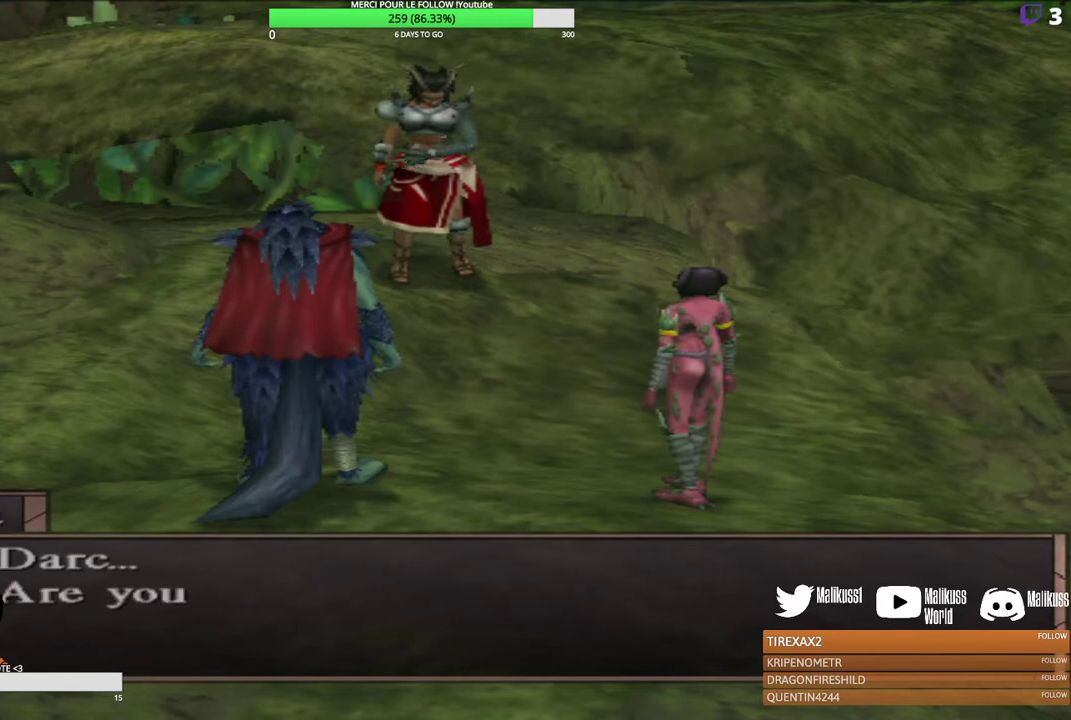
{"dt_ms": 500, "buttons": [], "left_stick": "center", "events": []}
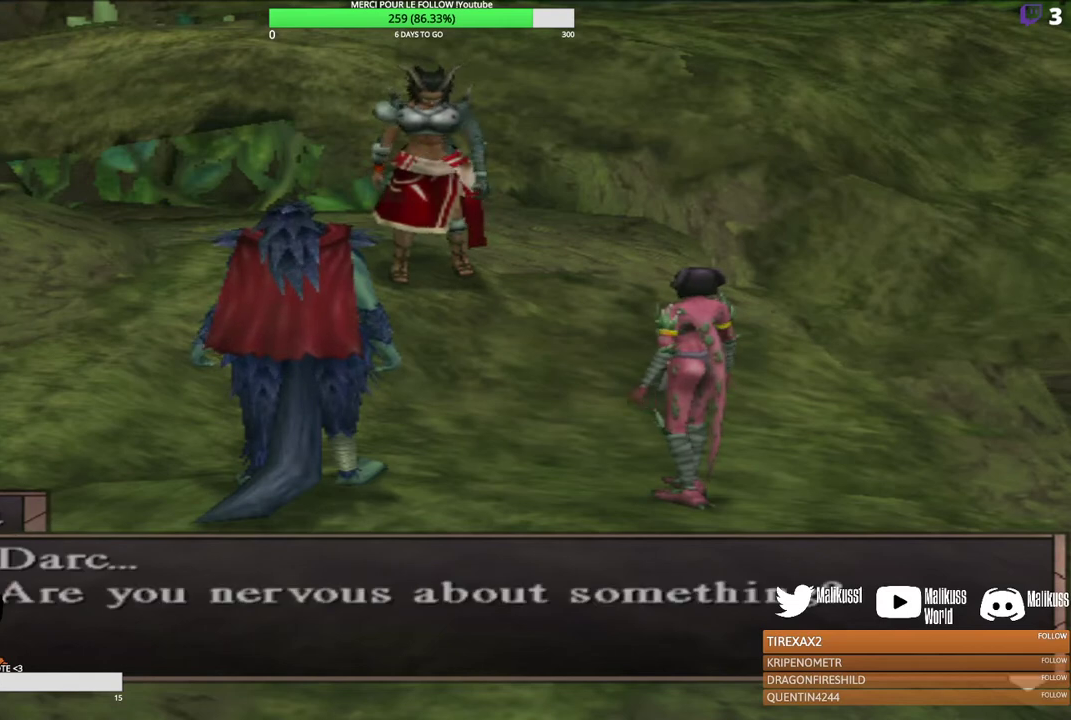
{"dt_ms": 500, "buttons": [], "left_stick": "center", "events": []}
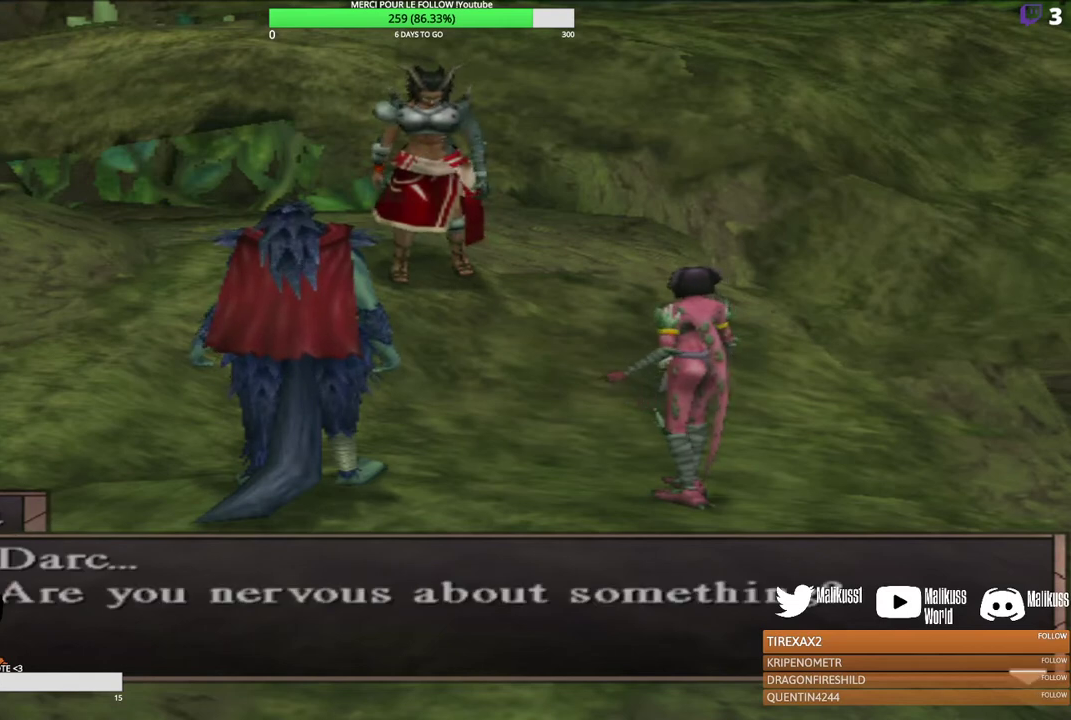
{"dt_ms": 400, "buttons": [], "left_stick": "center", "events": [[200, "B", "down"], [333, "B", "up"]]}
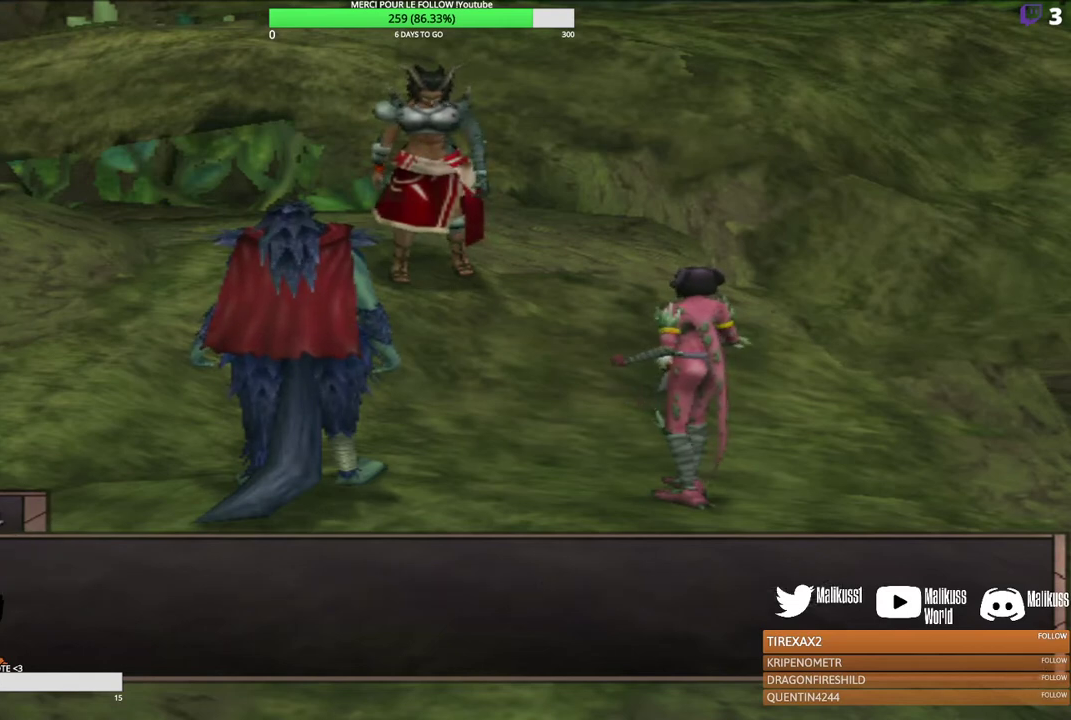
{"dt_ms": 600, "buttons": [], "left_stick": "center", "events": []}
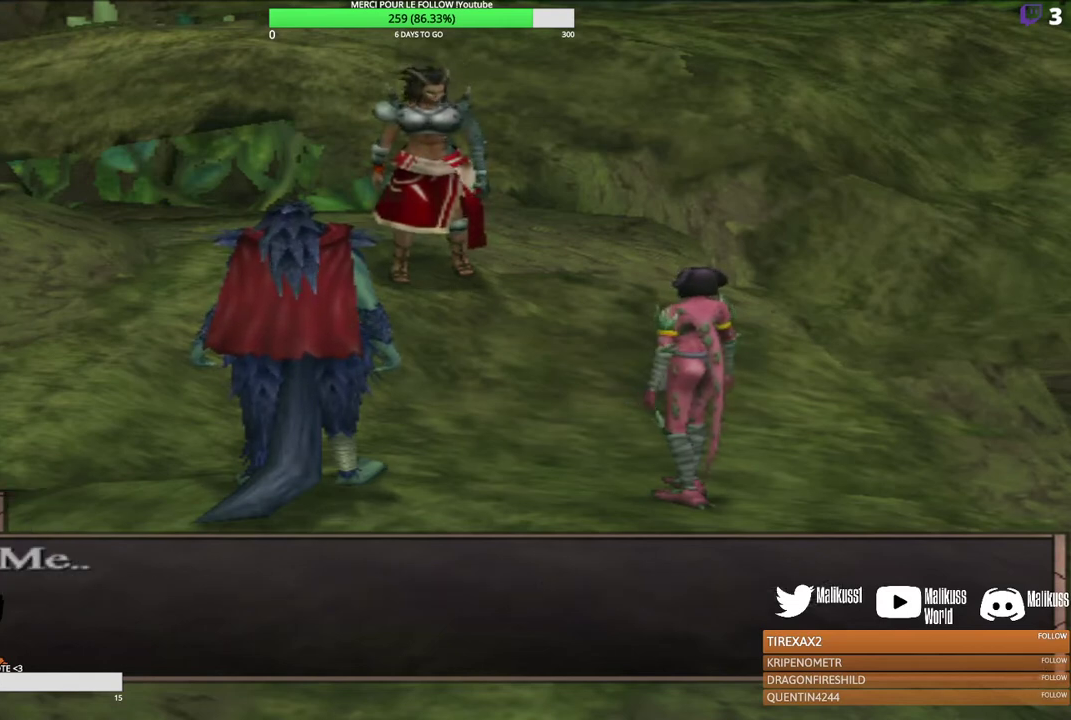
{"dt_ms": 500, "buttons": [], "left_stick": "center", "events": []}
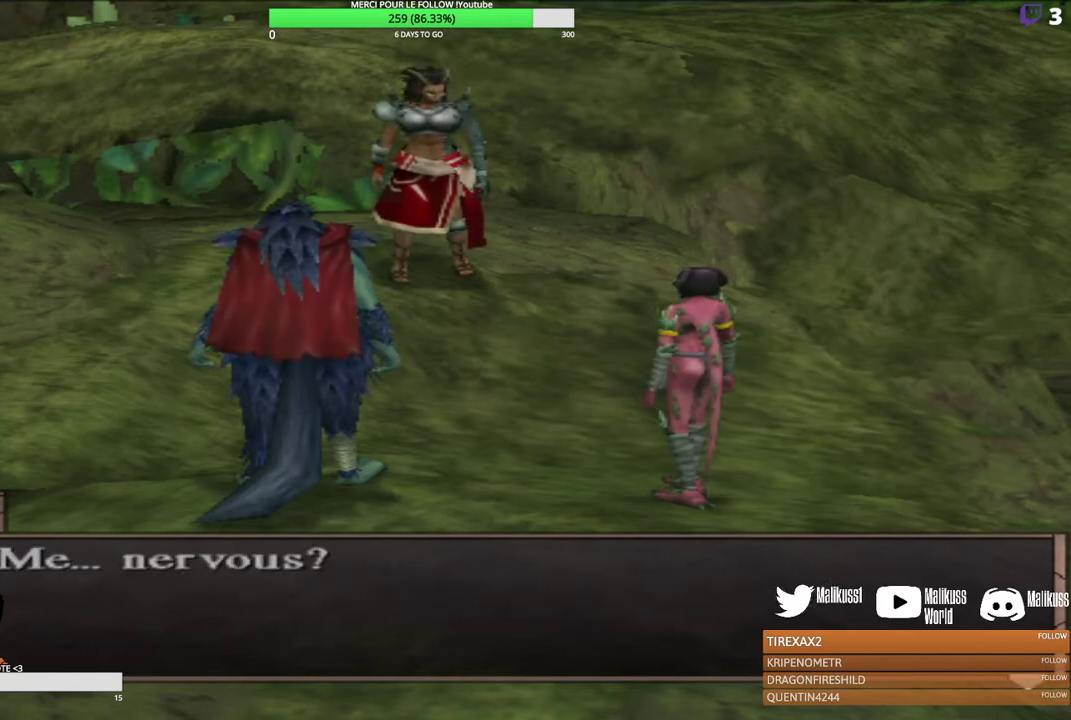
{"dt_ms": 500, "buttons": [], "left_stick": "center", "events": [[167, "B", "down"], [267, "B", "up"]]}
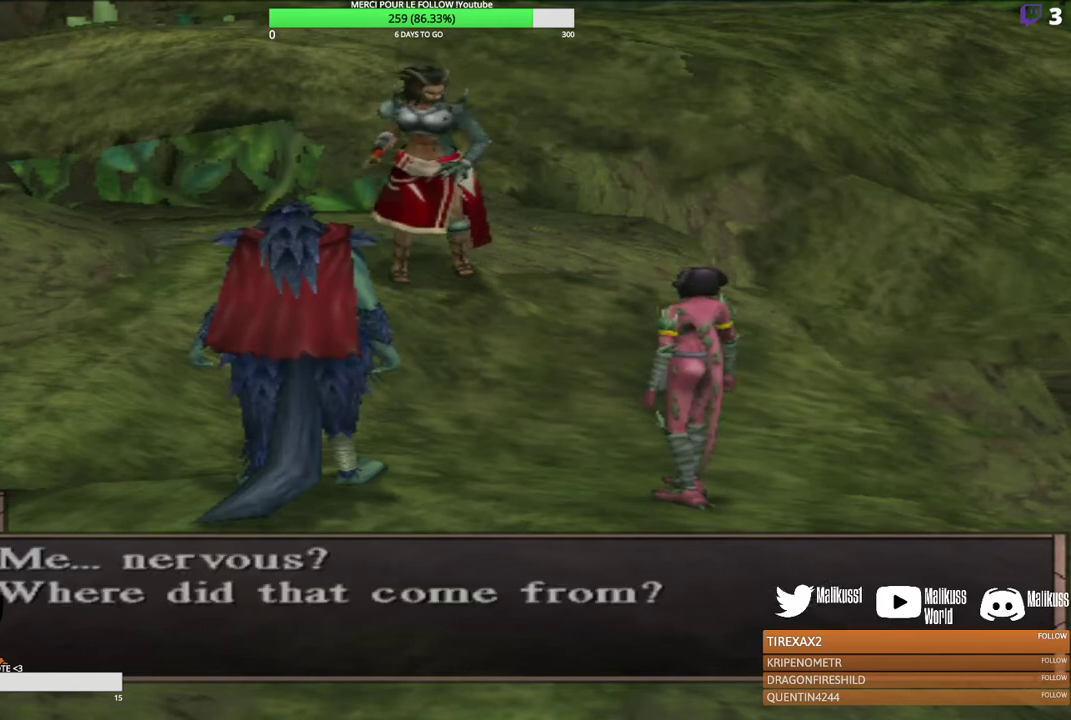
{"dt_ms": 700, "buttons": ["B"], "left_stick": "center", "events": [[700, "B", "down"]]}
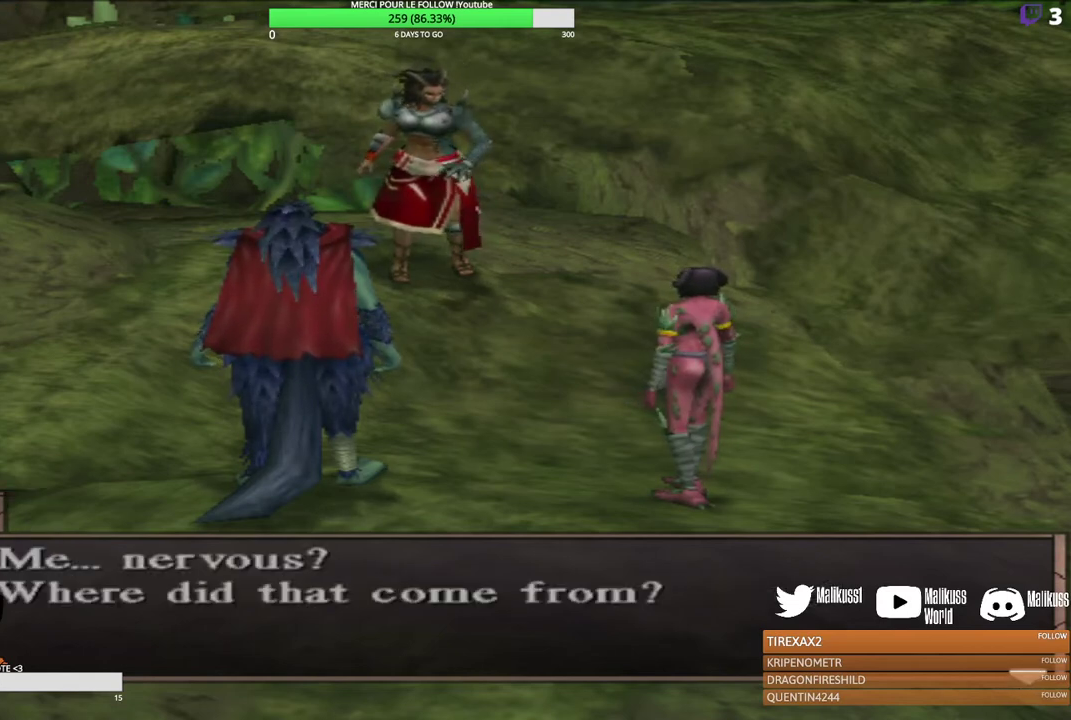
{"dt_ms": 300, "buttons": [], "left_stick": "center", "events": [[100, "B", "up"]]}
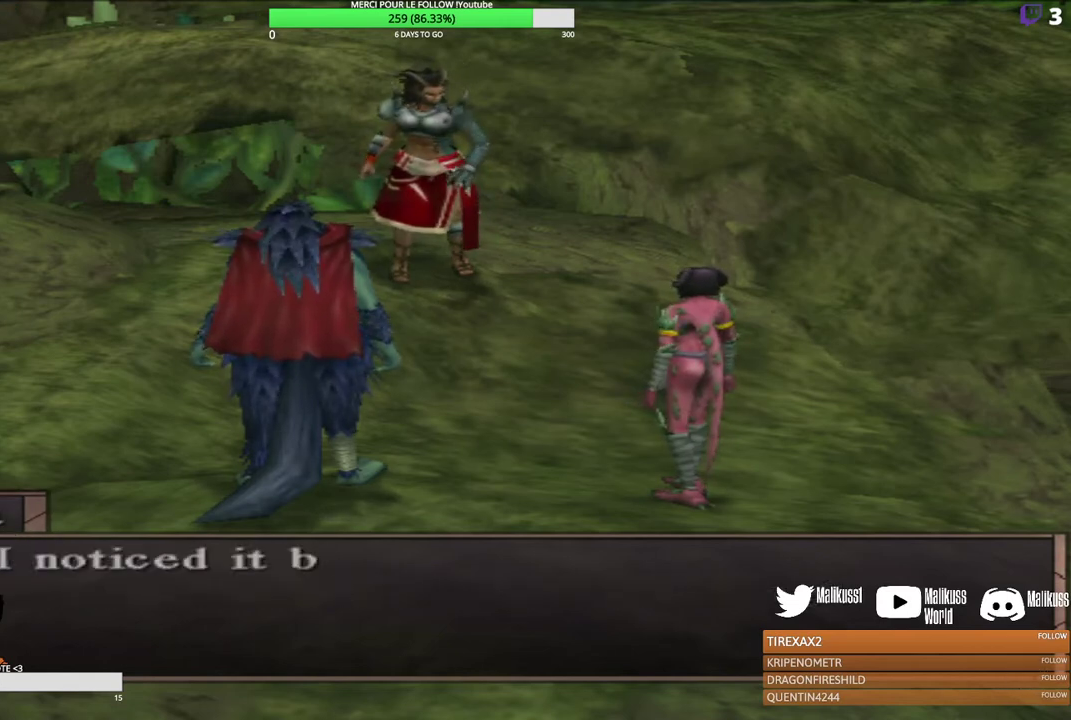
{"dt_ms": 500, "buttons": [], "left_stick": "center", "events": []}
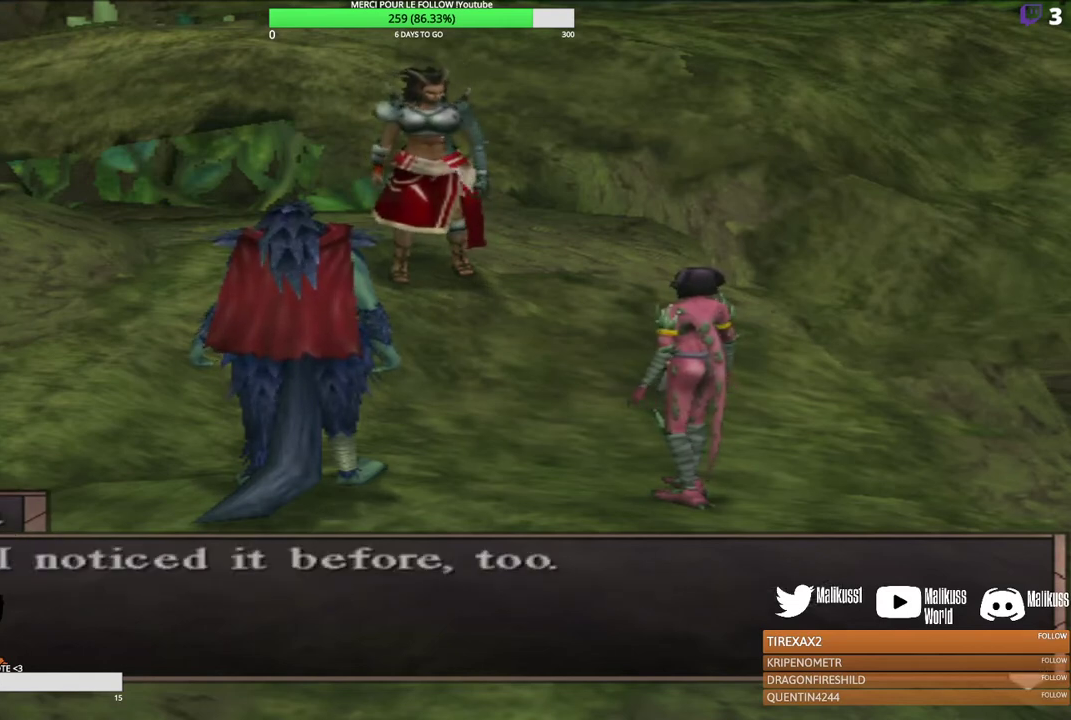
{"dt_ms": 500, "buttons": [], "left_stick": "center", "events": []}
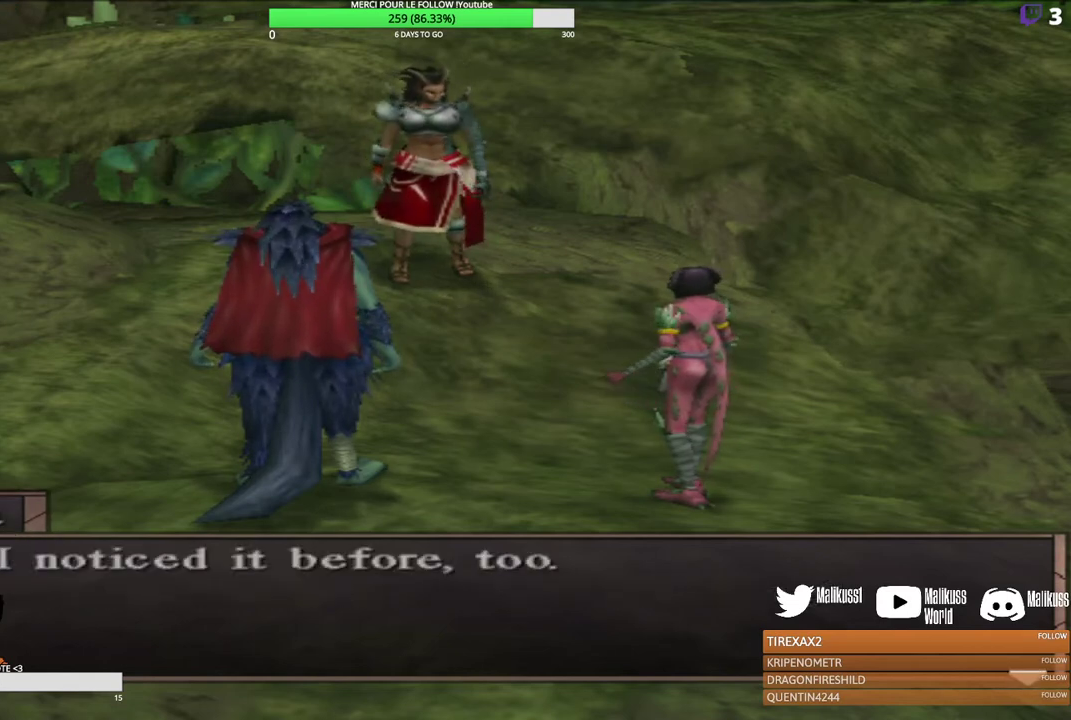
{"dt_ms": 300, "buttons": [], "left_stick": "center", "events": [[200, "B", "down"], [300, "B", "up"]]}
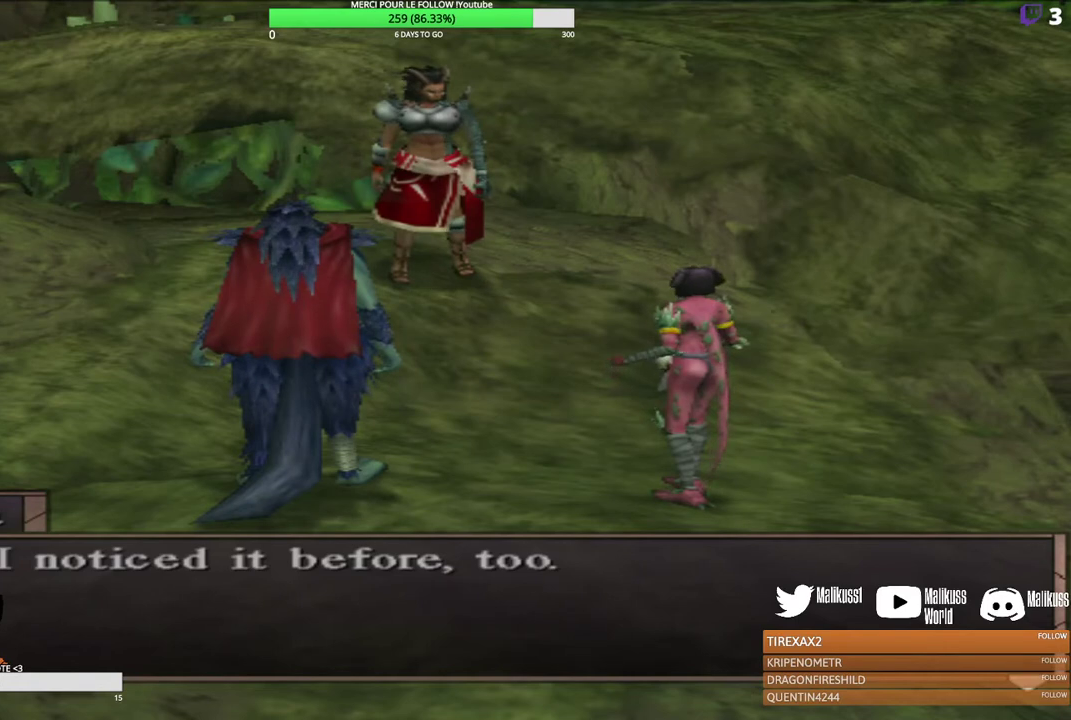
{"dt_ms": 700, "buttons": [], "left_stick": "center", "events": []}
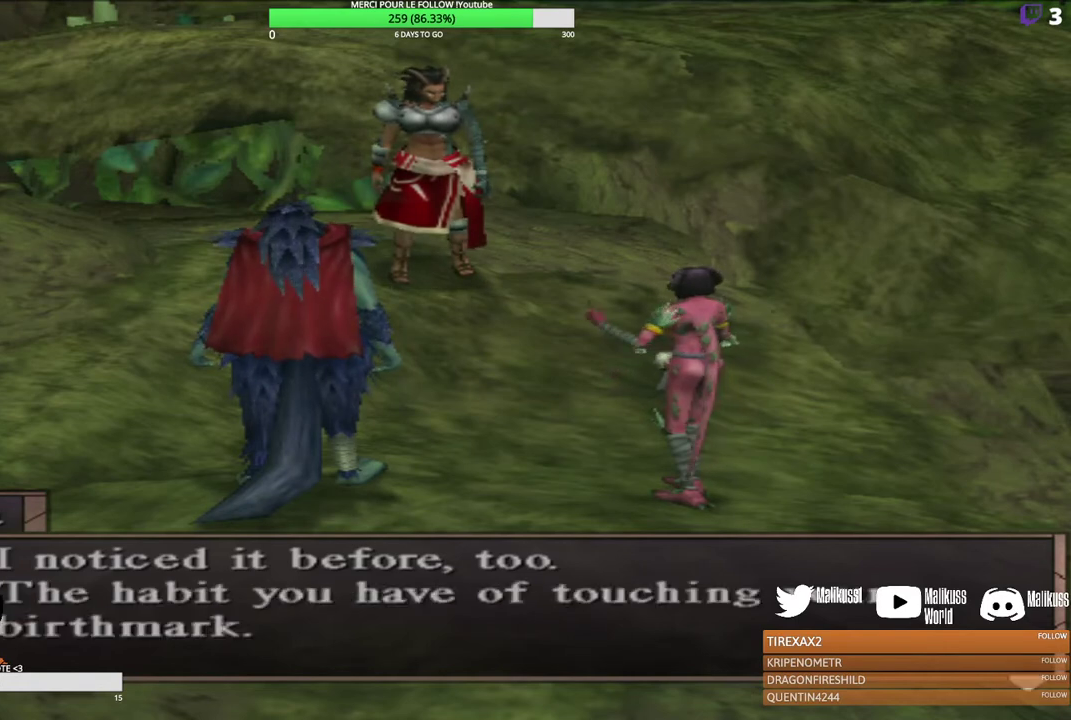
{"dt_ms": 500, "buttons": [], "left_stick": "center", "events": []}
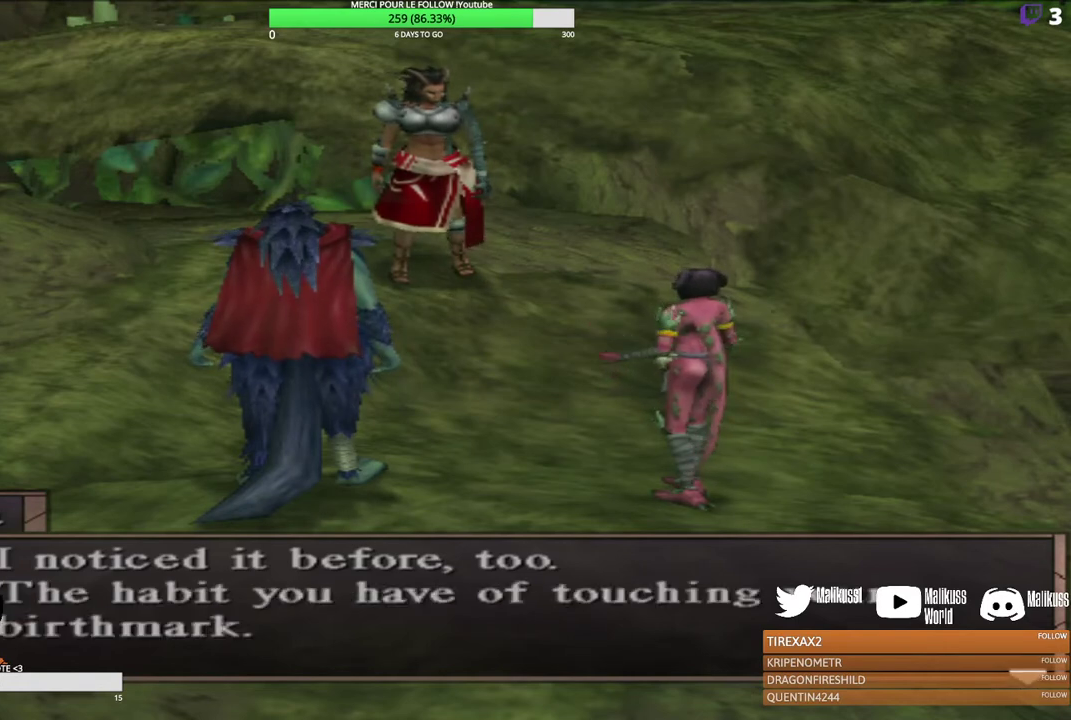
{"dt_ms": 500, "buttons": [], "left_stick": "center", "events": []}
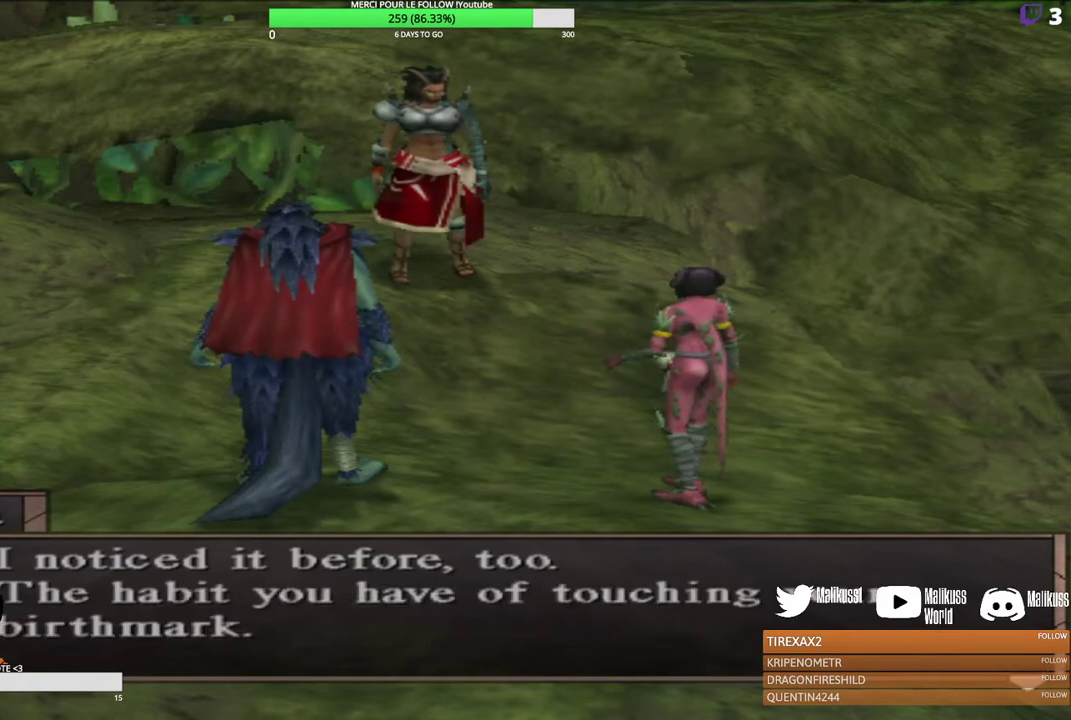
{"dt_ms": 500, "buttons": [], "left_stick": "center", "events": []}
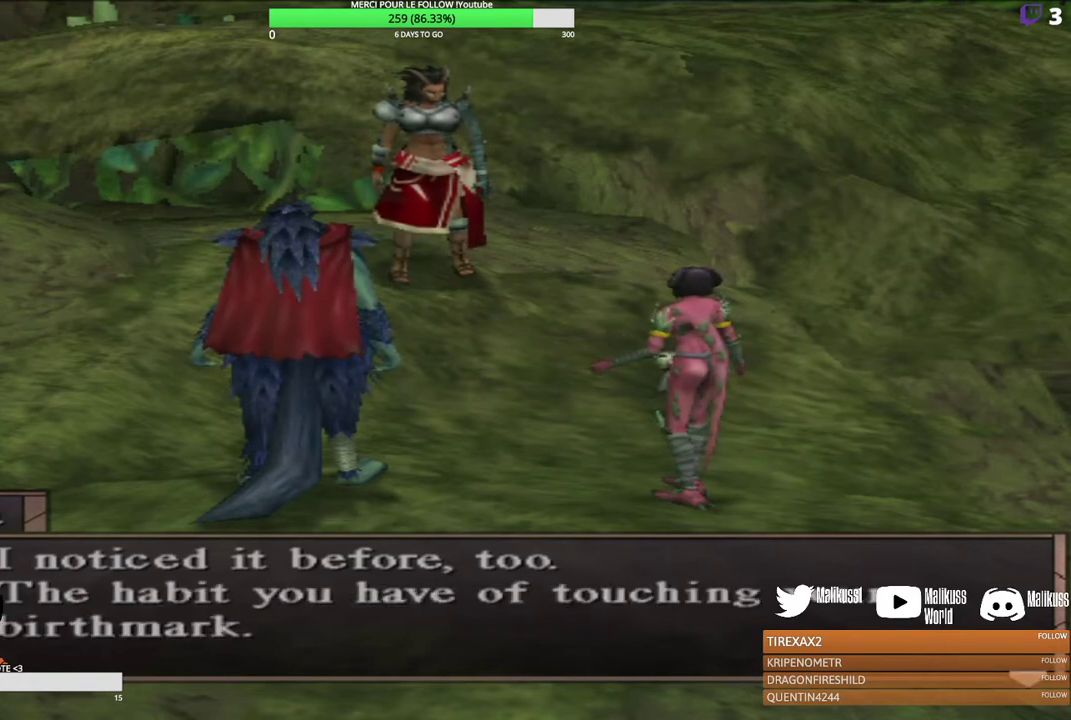
{"dt_ms": 500, "buttons": [], "left_stick": "center", "events": []}
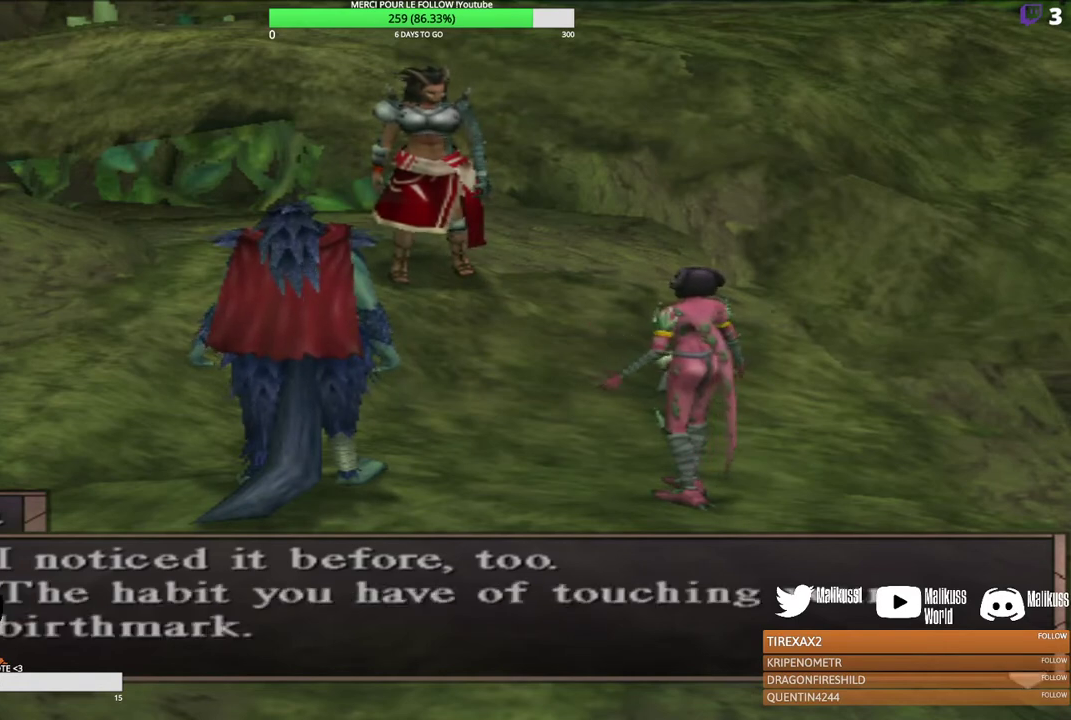
{"dt_ms": 500, "buttons": [], "left_stick": "center", "events": []}
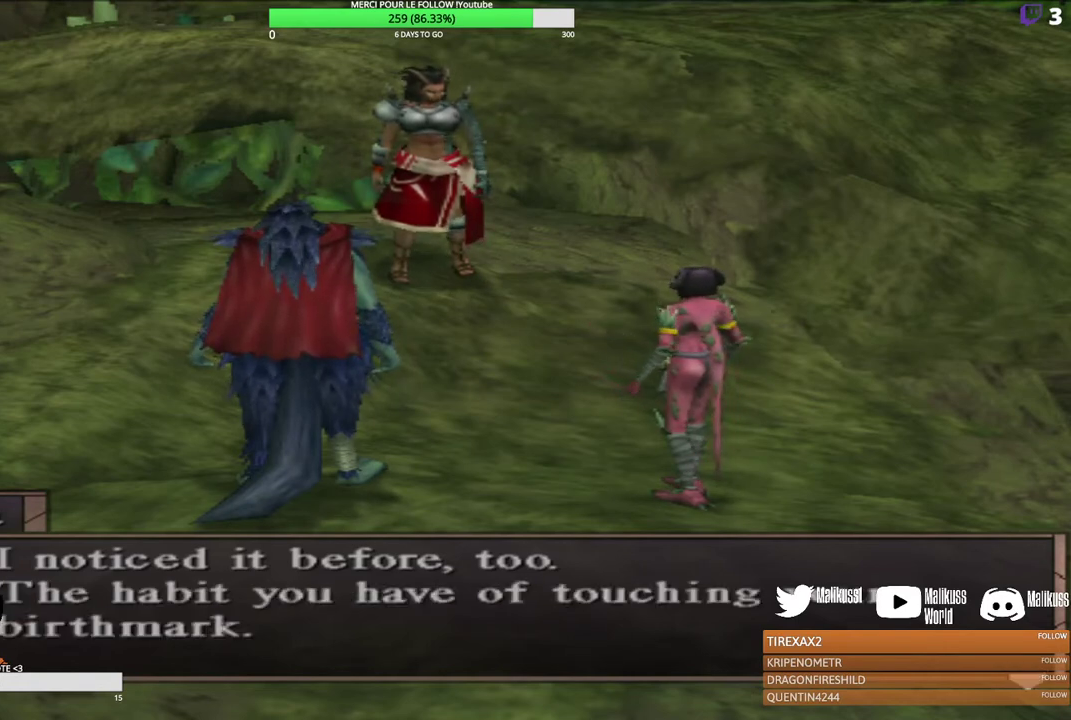
{"dt_ms": 500, "buttons": ["B"], "left_stick": "center", "events": [[433, "B", "down"]]}
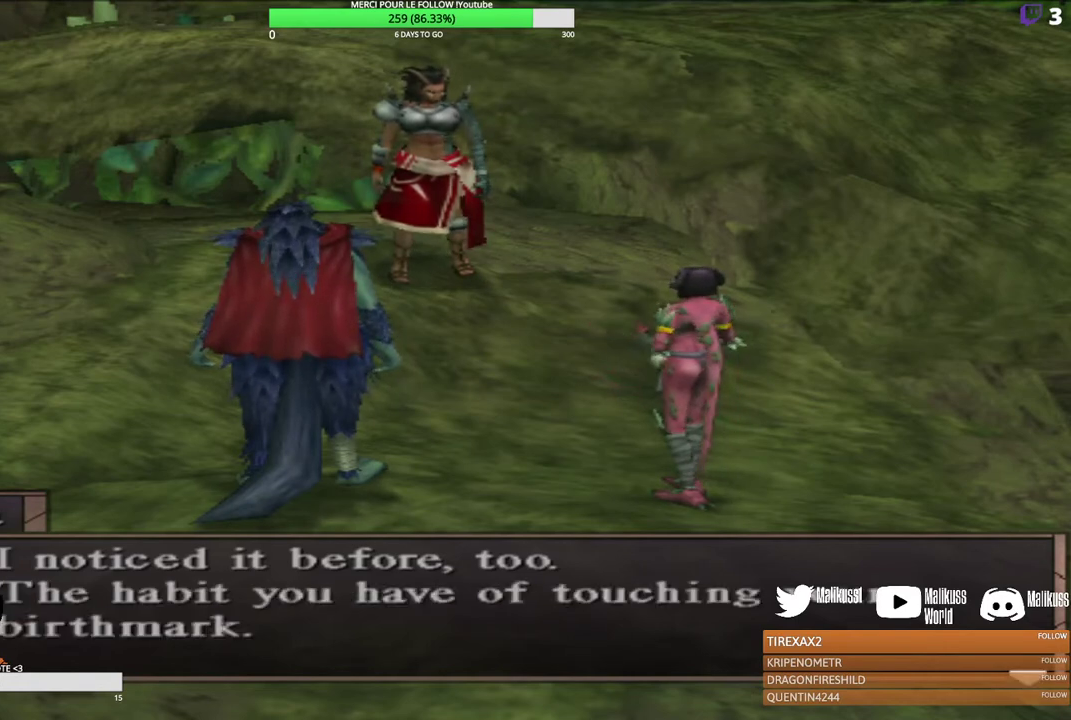
{"dt_ms": 500, "buttons": [], "left_stick": "center", "events": [[33, "B", "up"]]}